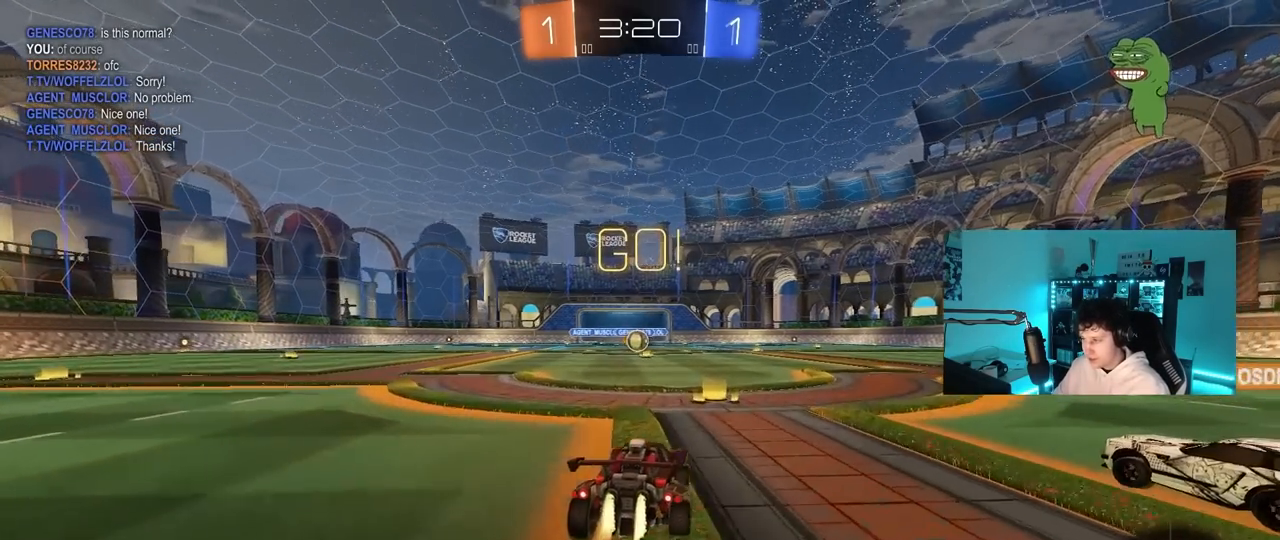
Gameplay with keyboard and mouse; each line is a JSON object with the keys and mouse buttons held at the frame after it. "events" lists presses ("down") and releases ("up") of "1", "2", "3", "4", "5", "a", "alt", "c", "caps_lock", "ctrl", "d", "e", "f", "g", "q", "r", "s", "shift", "space", "t", "tab", "v", "w", "x", "z", "mouse_left", "mouse_wheel" and "mouse_right" between this image and that frame as [ms after this image, input, new state], when the widget could be followed in between. "mouse_left", "mouse_wheel", "mouse_right" = the "left", "wheel", "right" buttons of the "mouse" list. No other keys are recorded. "wheel" means that the mouse wheel is clicked or scrolled. "mouse_move" is the direction in which the mouse moves at that frame (one of eight, or "still"), when it could be read.
{"keys": ["a", "s", "shift"], "mouse": [], "mouse_move": "right", "events": [[17, "d", "down"], [50, "d", "up"], [50, "mouse_right", "down"], [117, "a", "down"], [117, "mouse_right", "up"], [117, "shift", "down"], [150, "mouse_right", "down"], [200, "s", "down"], [200, "w", "up"], [250, "mouse_left", "up"], [300, "mouse_right", "up"]]}
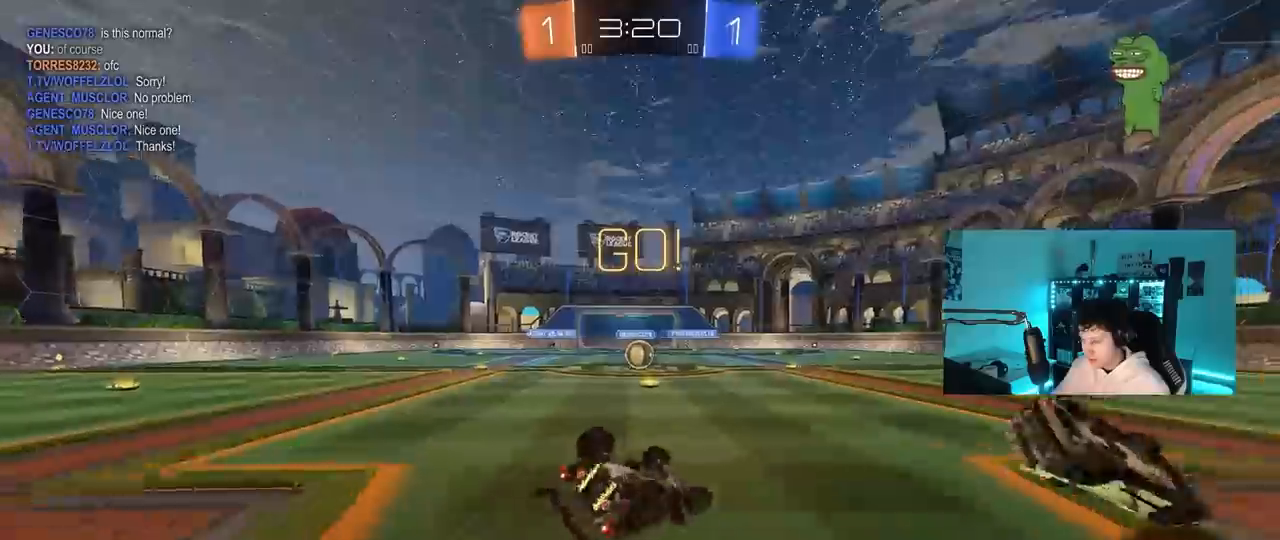
{"keys": ["a"], "mouse": ["left"], "mouse_move": "still", "events": [[167, "s", "up"], [267, "s", "down"], [400, "mouse_left", "down"], [450, "shift", "up"], [500, "s", "up"]]}
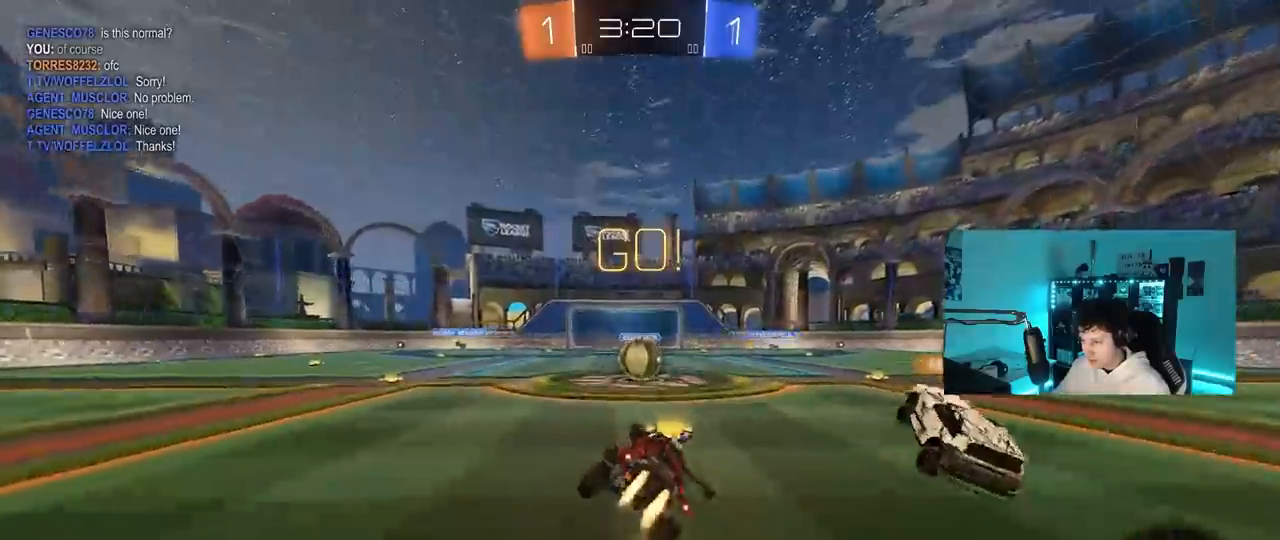
{"keys": ["a", "w"], "mouse": ["left"], "mouse_move": "still", "events": [[50, "a", "up"], [133, "a", "down"], [183, "w", "down"], [333, "space", "down"], [417, "shift", "down"], [467, "shift", "up"], [467, "space", "up"]]}
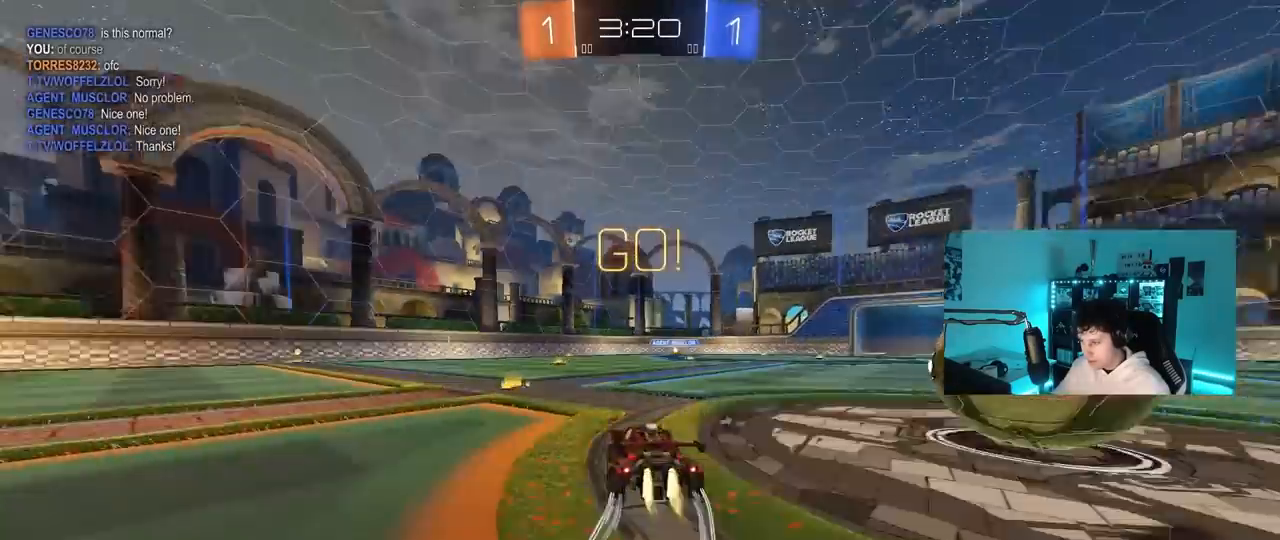
{"keys": ["w"], "mouse": ["left"], "mouse_move": "still", "events": [[100, "space", "down"], [300, "space", "up"], [383, "a", "up"]]}
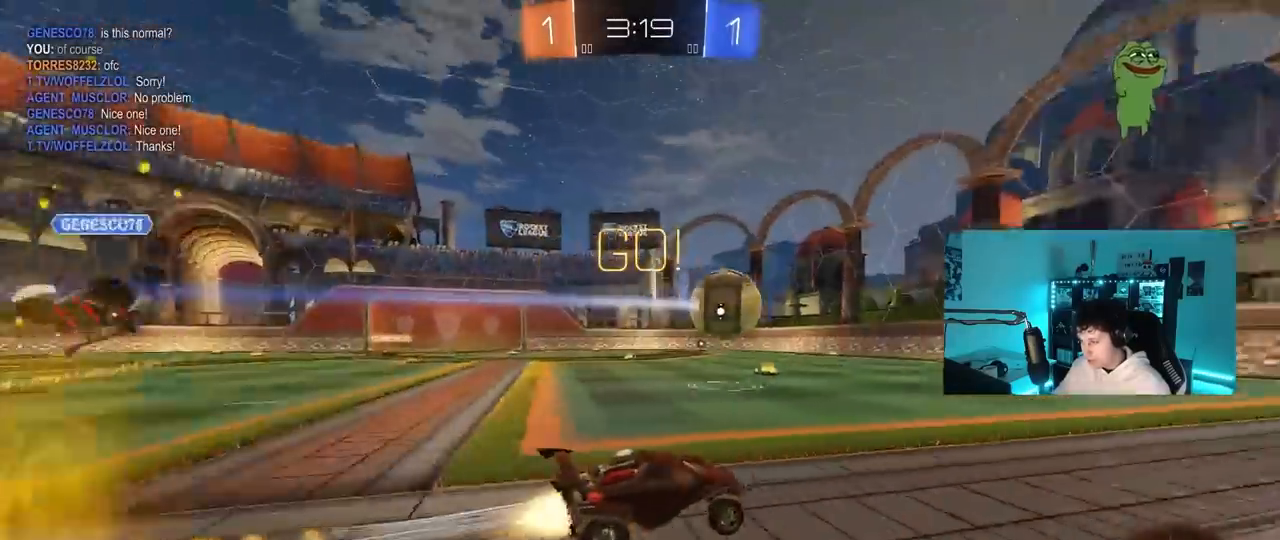
{"keys": ["w"], "mouse": [], "mouse_move": "still", "events": [[167, "mouse_left", "up"], [217, "d", "down"], [317, "d", "up"]]}
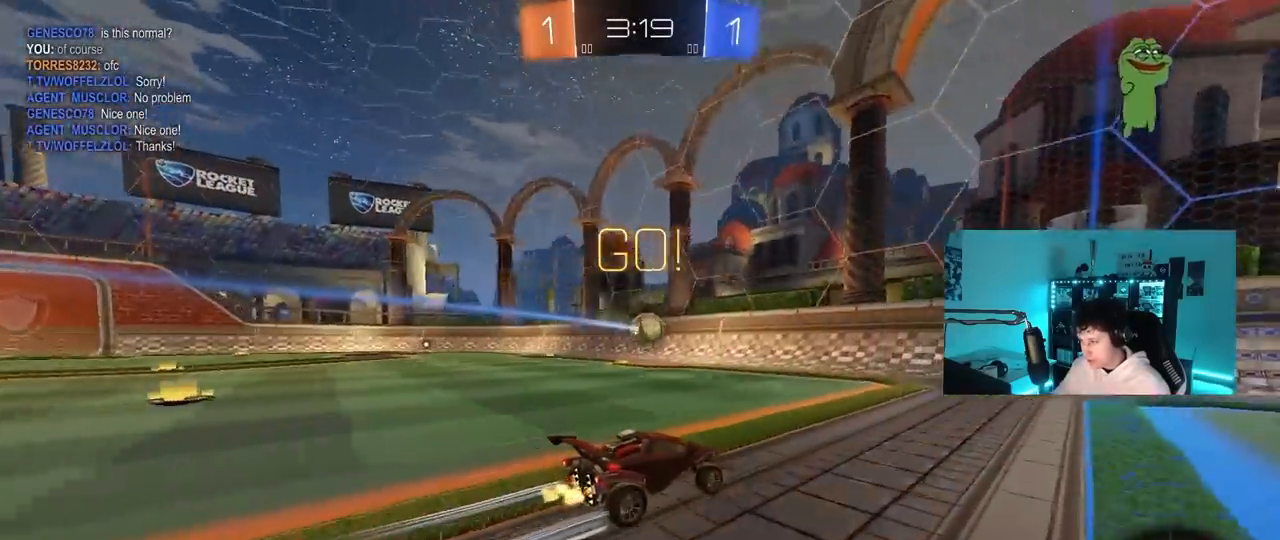
{"keys": ["a", "w"], "mouse": [], "mouse_move": "still", "events": [[83, "d", "down"], [183, "d", "up"], [233, "a", "down"], [233, "shift", "down"], [367, "shift", "up"]]}
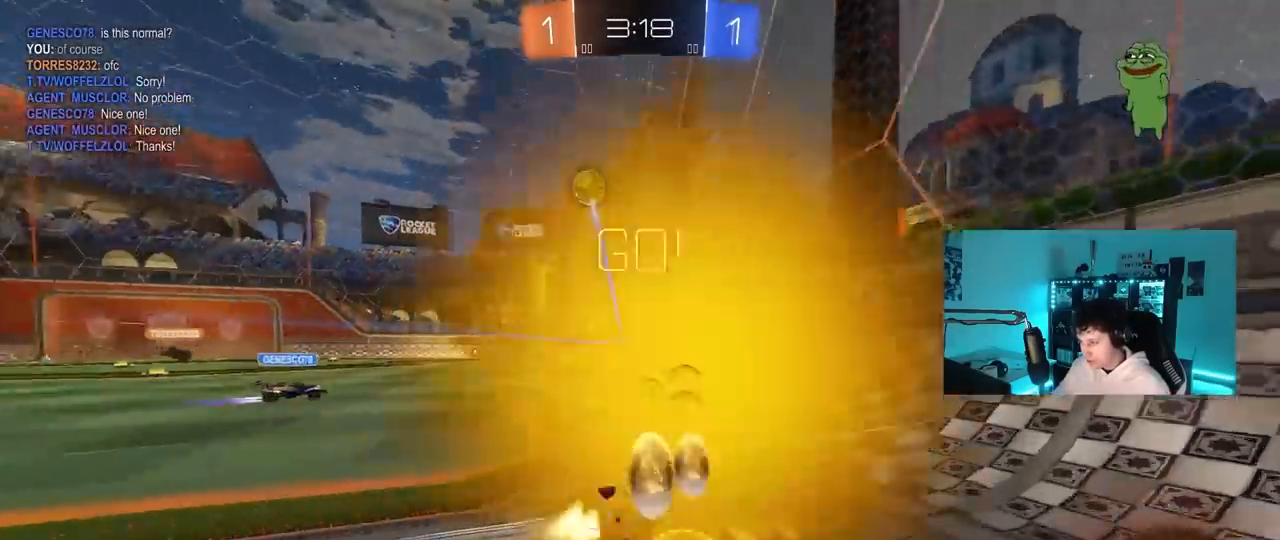
{"keys": ["a", "w"], "mouse": [], "mouse_move": "still", "events": [[17, "mouse_left", "down"], [300, "a", "up"], [383, "mouse_left", "up"], [433, "a", "down"]]}
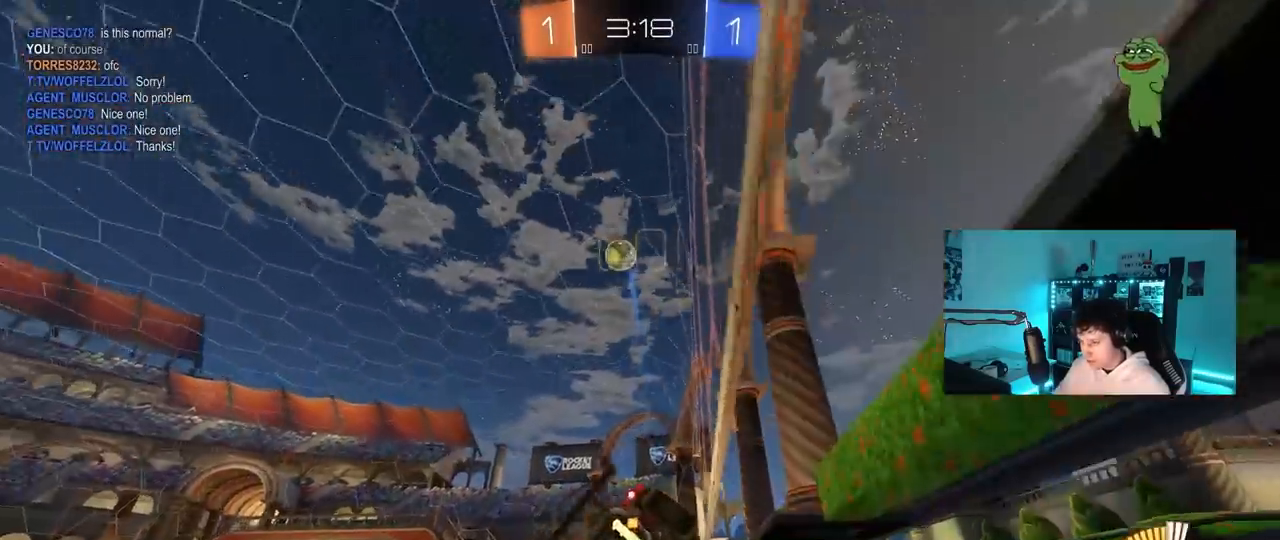
{"keys": ["a", "w"], "mouse": ["left"], "mouse_move": "still", "events": [[217, "a", "up"], [367, "a", "down"], [367, "mouse_left", "down"]]}
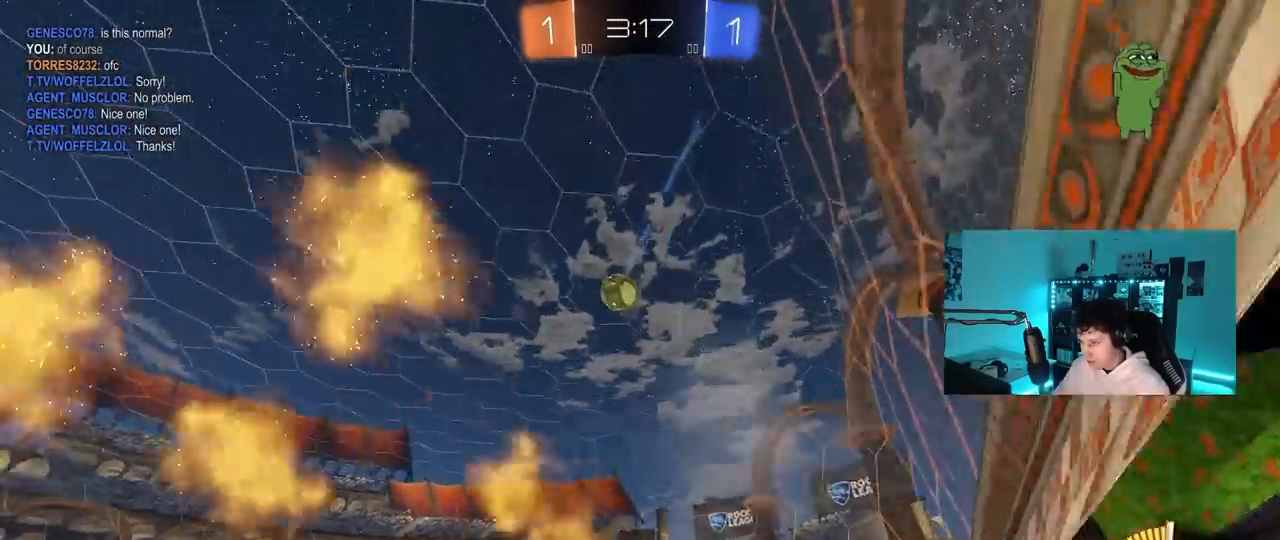
{"keys": ["w"], "mouse": ["left"], "mouse_move": "still", "events": [[50, "a", "up"], [183, "mouse_left", "up"], [417, "a", "down"], [467, "a", "up"], [467, "mouse_left", "down"]]}
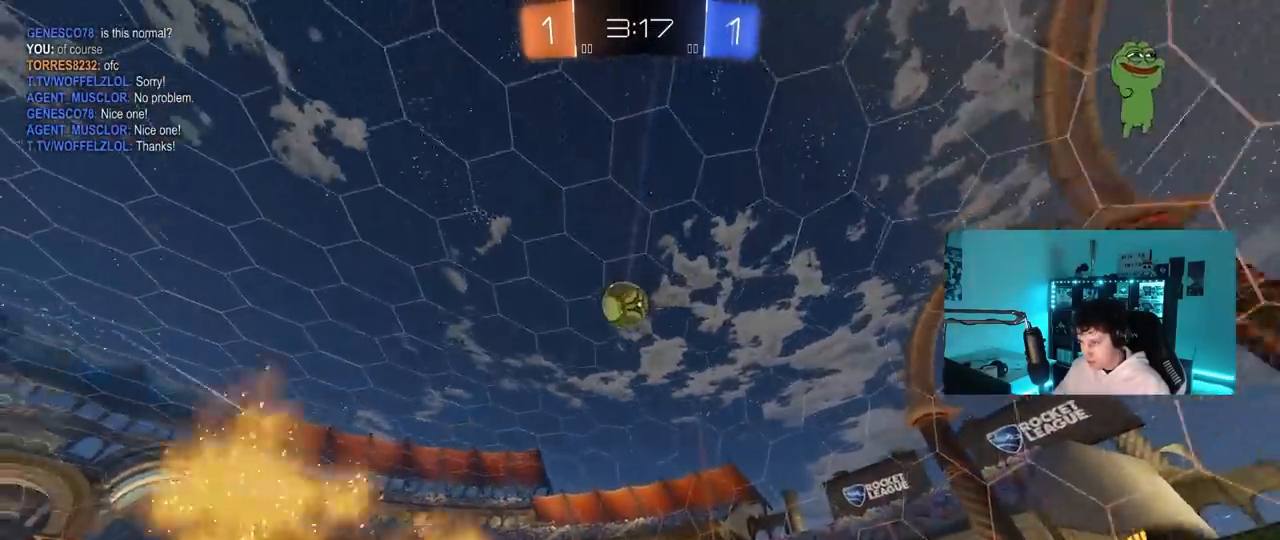
{"keys": ["w"], "mouse": ["left"], "mouse_move": "still", "events": [[67, "mouse_left", "up"], [100, "a", "down"], [200, "a", "up"], [433, "a", "down"], [433, "mouse_left", "down"], [483, "a", "up"]]}
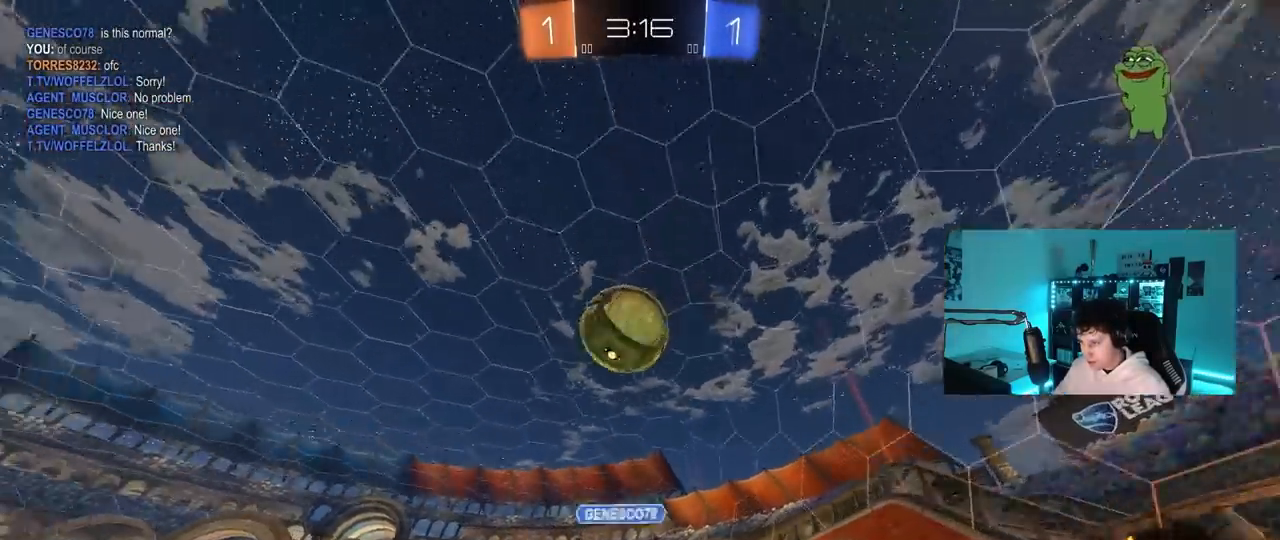
{"keys": ["s"], "mouse": [], "mouse_move": "still", "events": [[83, "mouse_left", "up"], [350, "w", "up"], [500, "s", "down"]]}
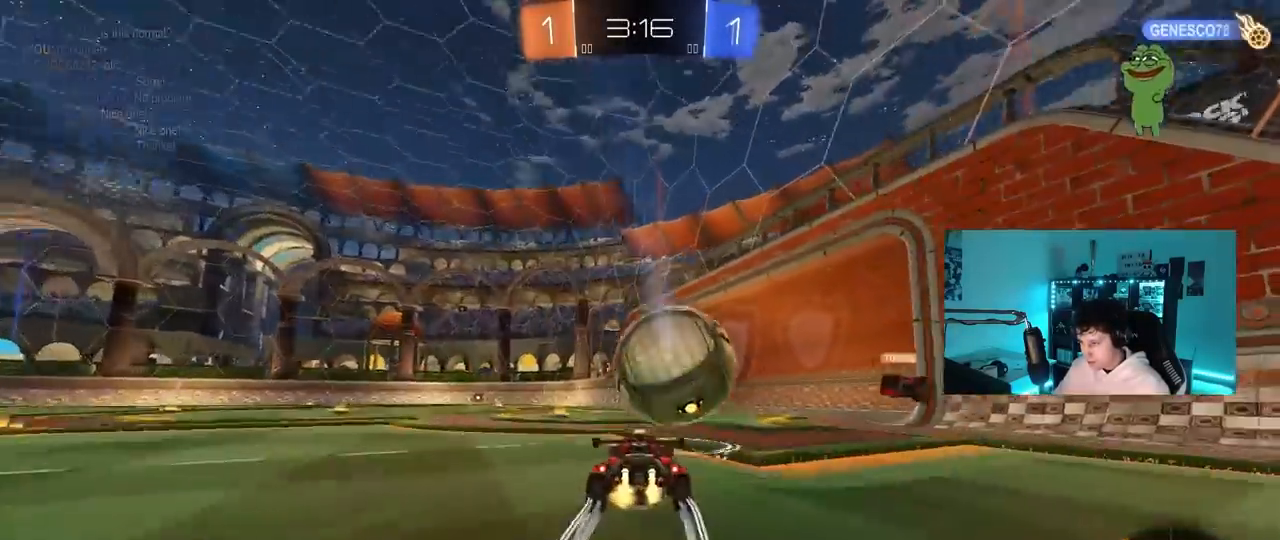
{"keys": ["w"], "mouse": [], "mouse_move": "still", "events": [[133, "d", "down"], [283, "d", "up"], [283, "s", "up"], [417, "a", "down"], [467, "a", "up"], [467, "w", "down"]]}
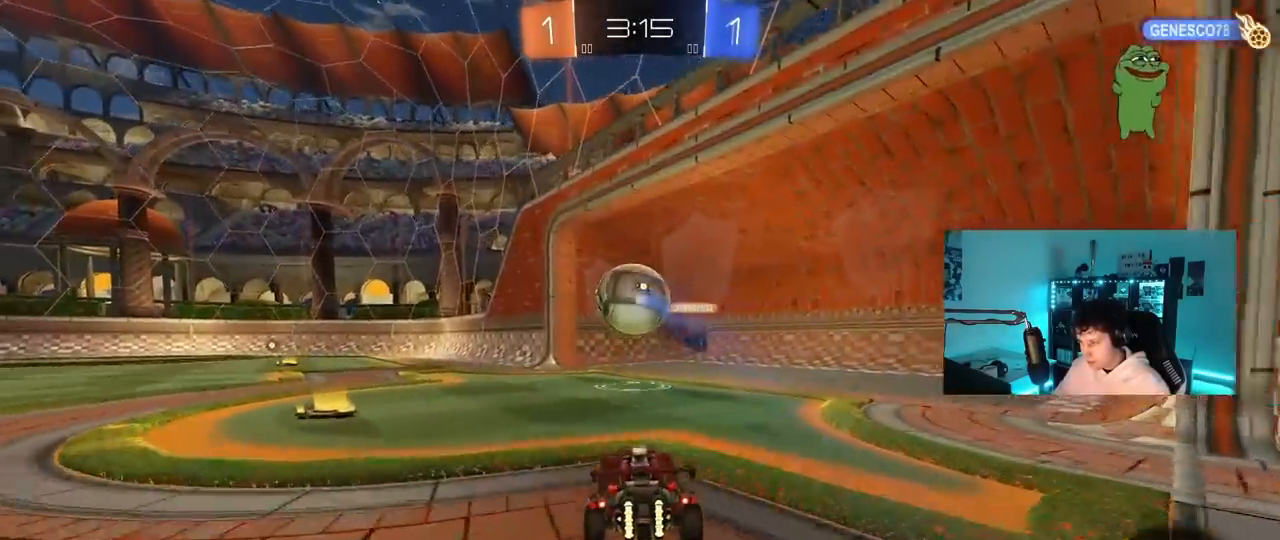
{"keys": ["d"], "mouse": [], "mouse_move": "still", "events": [[483, "d", "down"], [483, "w", "up"]]}
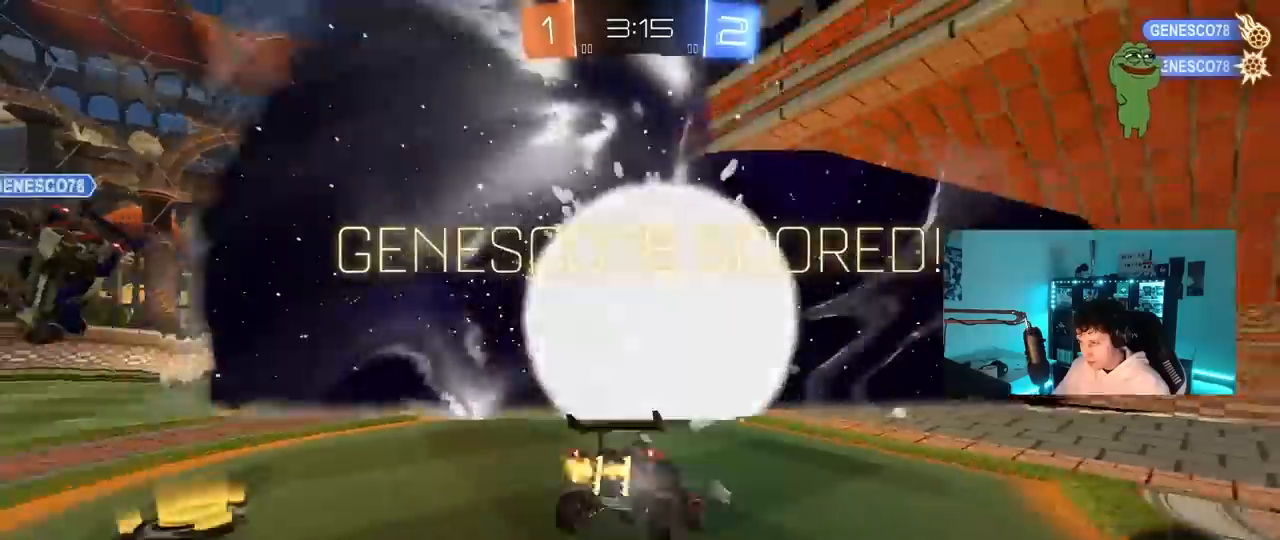
{"keys": ["s", "space", "tab"], "mouse": ["right"], "mouse_move": "still", "events": [[117, "d", "up"], [317, "s", "down"], [350, "tab", "down"], [500, "mouse_right", "down"], [500, "space", "down"]]}
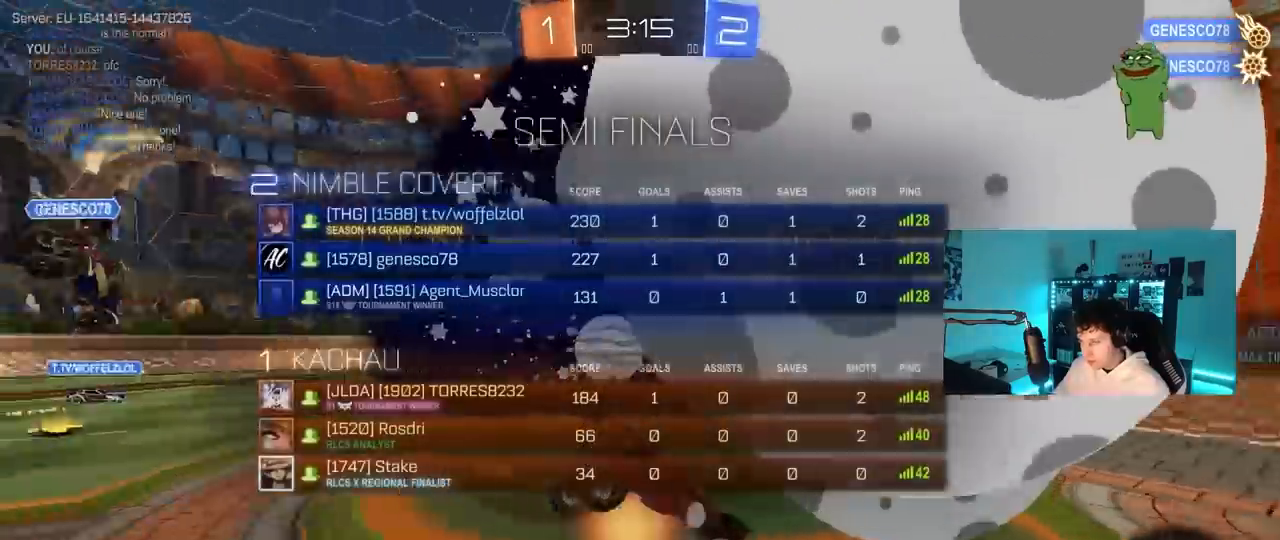
{"keys": [], "mouse": [], "mouse_move": "up", "events": [[83, "mouse_right", "up"], [133, "mouse_right", "down"], [183, "space", "up"], [417, "mouse_right", "up"], [417, "tab", "up"], [467, "s", "up"]]}
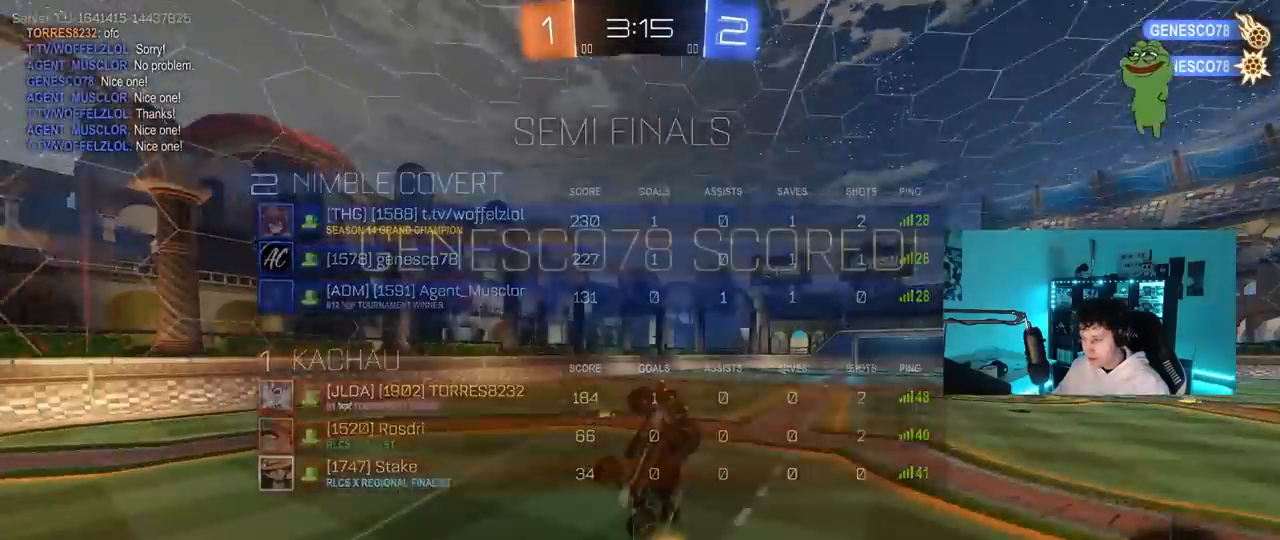
{"keys": ["d", "shift", "w"], "mouse": ["left"], "mouse_move": "still", "events": [[150, "d", "down"], [150, "shift", "down"], [150, "w", "down"], [433, "mouse_left", "down"]]}
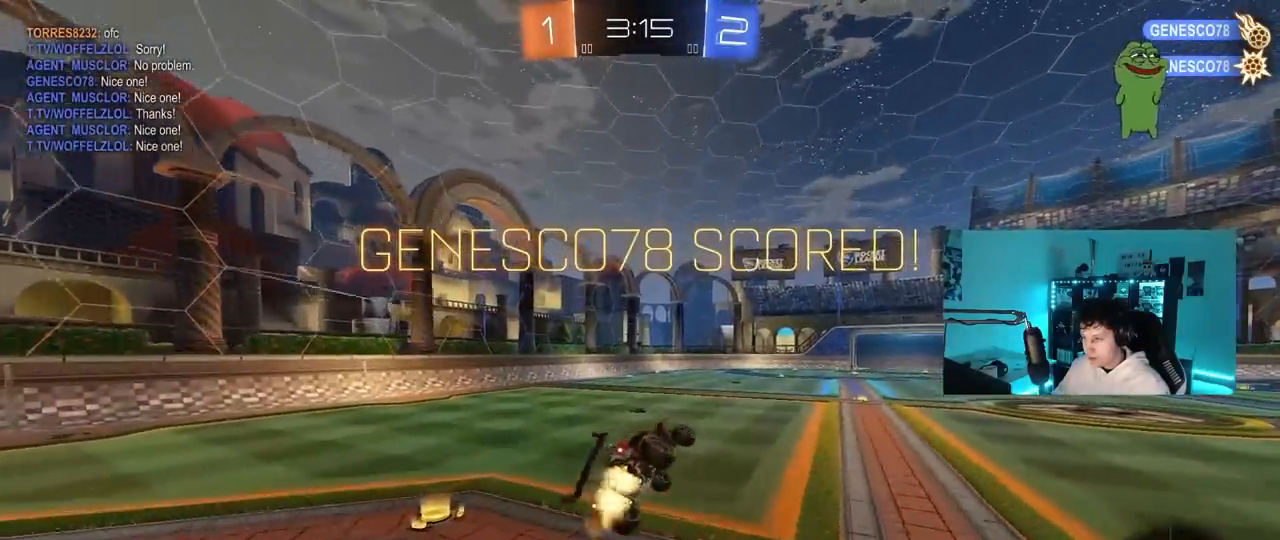
{"keys": ["w"], "mouse": [], "mouse_move": "left", "events": [[67, "d", "up"], [67, "shift", "up"], [117, "mouse_left", "up"], [167, "w", "up"], [500, "w", "down"]]}
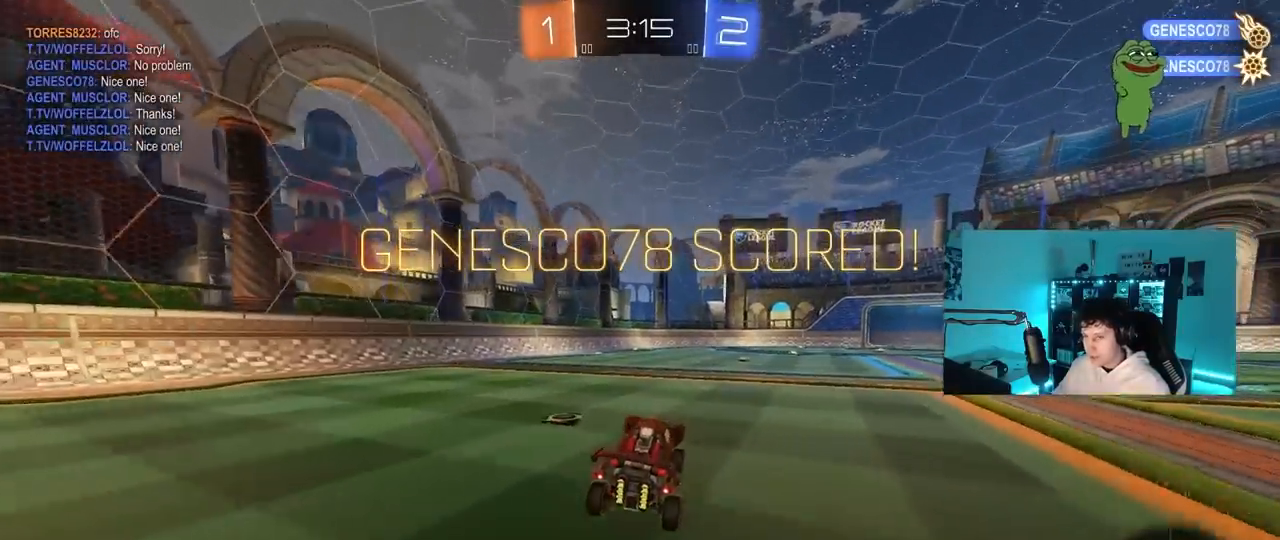
{"keys": ["d", "s", "shift"], "mouse": ["right"], "mouse_move": "down-left", "events": [[283, "d", "down"], [283, "mouse_left", "down"], [283, "mouse_right", "down"], [333, "shift", "down"], [367, "mouse_right", "up"], [417, "mouse_left", "up"], [417, "mouse_right", "down"], [467, "s", "down"], [467, "w", "up"]]}
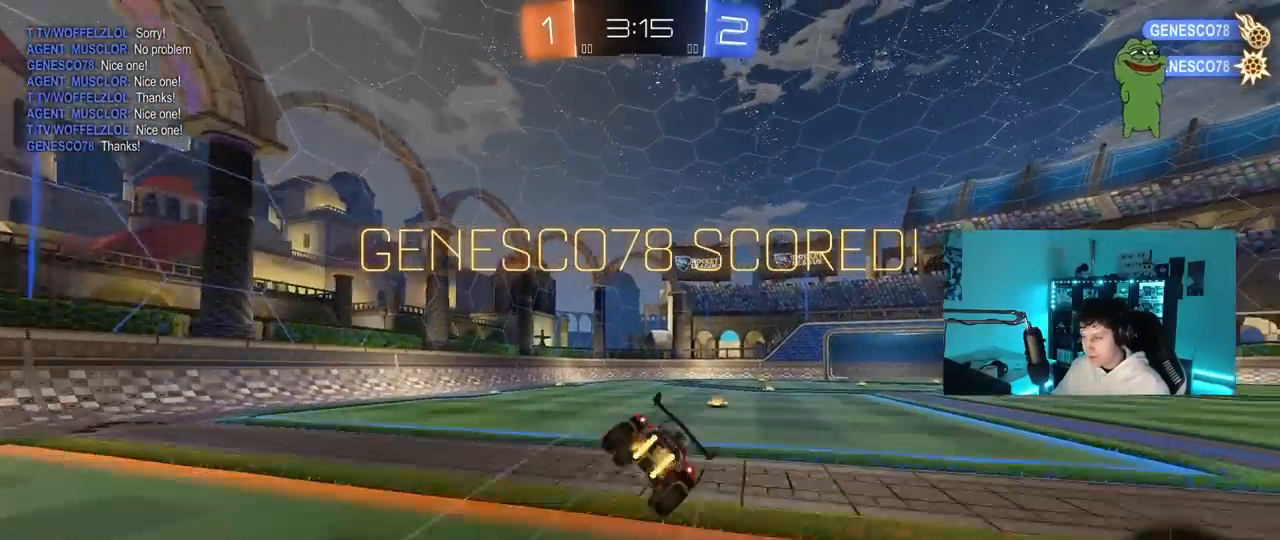
{"keys": ["d", "s", "shift"], "mouse": [], "mouse_move": "up", "events": [[100, "mouse_right", "up"], [383, "s", "up"], [483, "s", "down"]]}
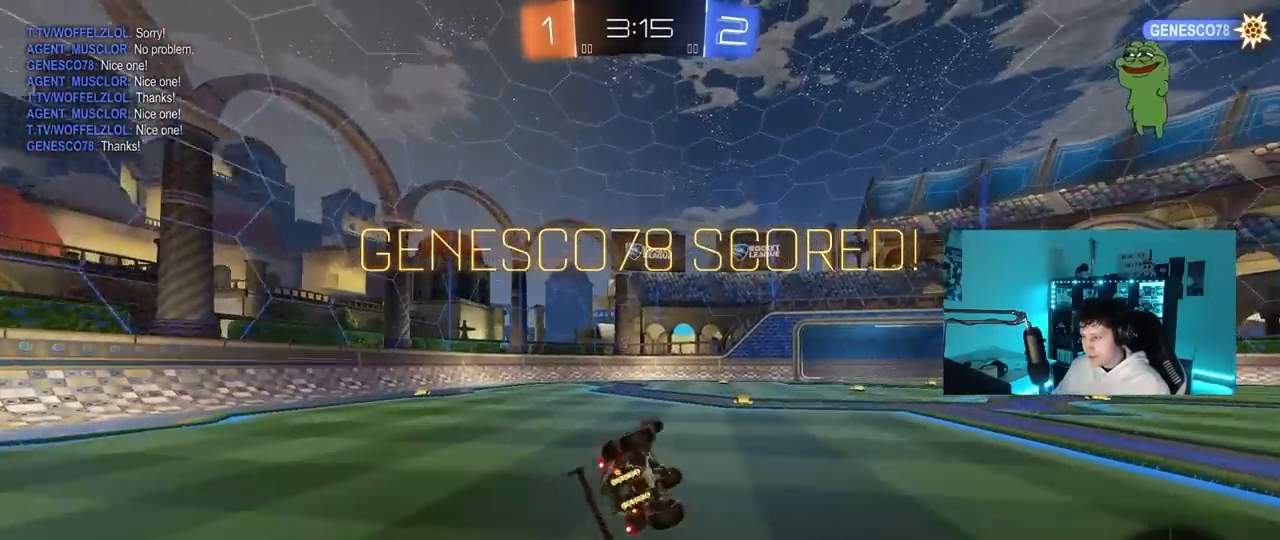
{"keys": ["d", "w"], "mouse": [], "mouse_move": "down", "events": [[167, "d", "up"], [167, "s", "up"], [167, "shift", "up"], [350, "w", "down"], [400, "d", "down"]]}
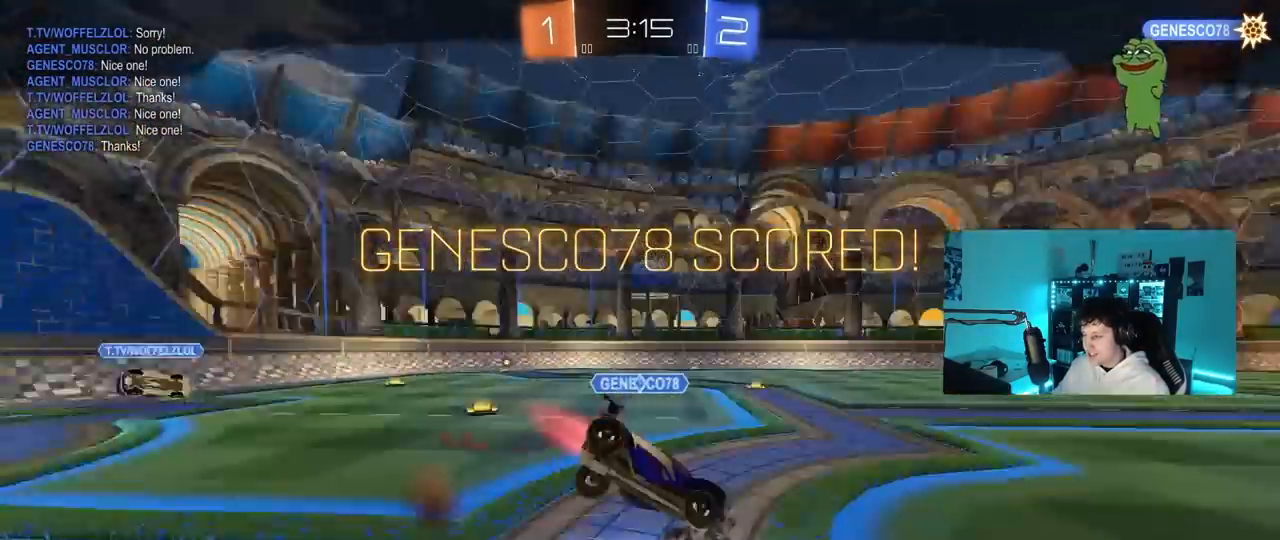
{"keys": [], "mouse": [], "mouse_move": "up", "events": [[183, "d", "up"], [233, "w", "up"]]}
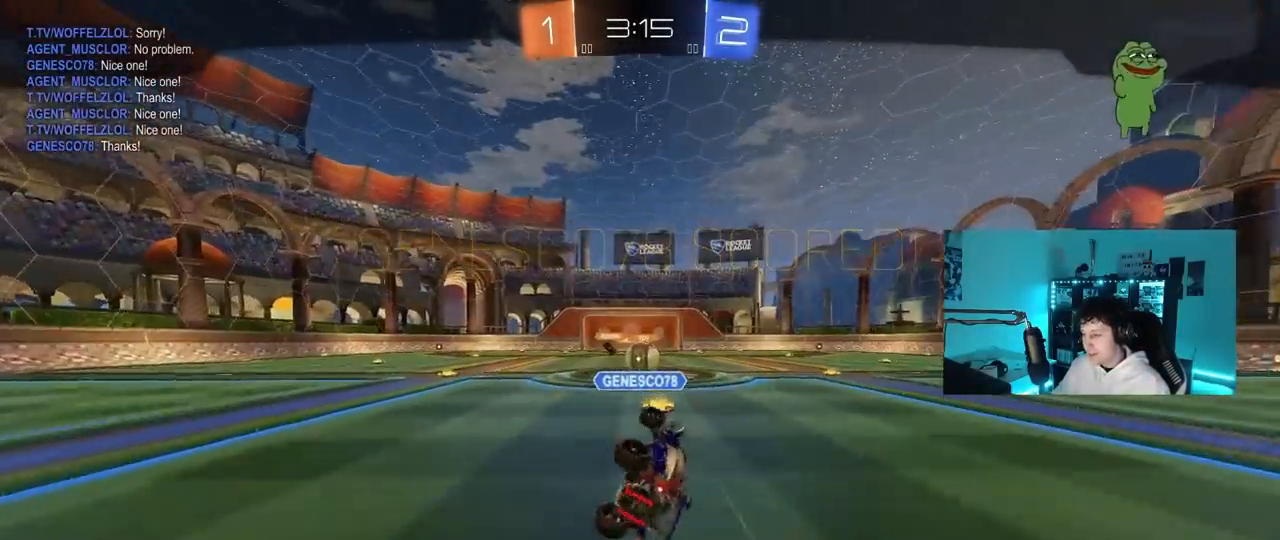
{"keys": [], "mouse": [], "mouse_move": "down", "events": [[250, "tab", "down"], [383, "tab", "up"]]}
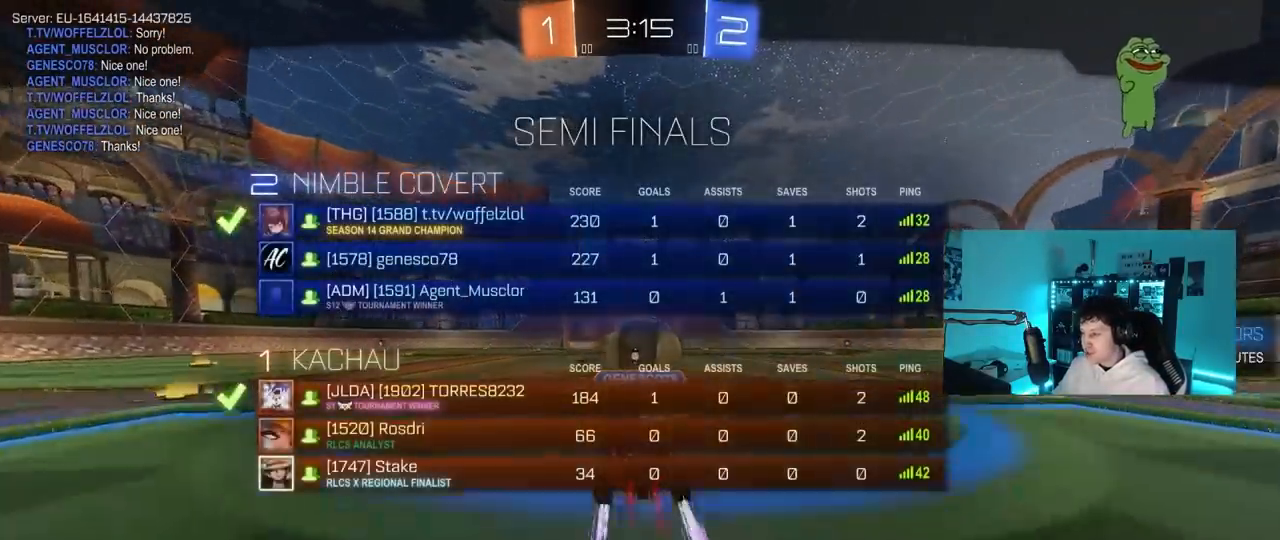
{"keys": [], "mouse": [], "mouse_move": "still", "events": []}
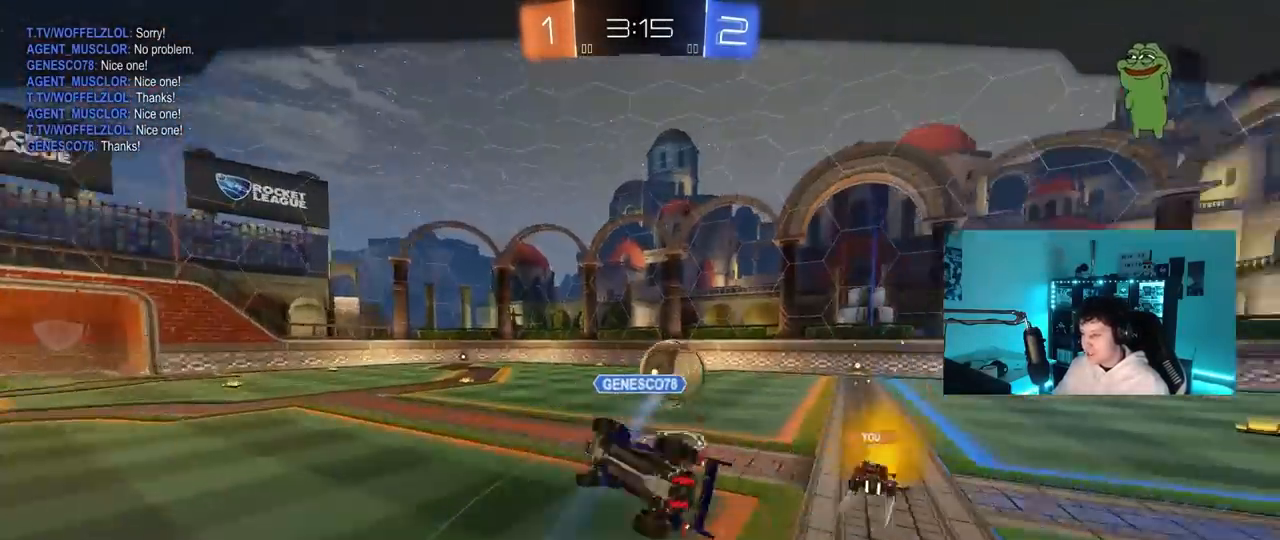
{"keys": [], "mouse": [], "mouse_move": "up", "events": []}
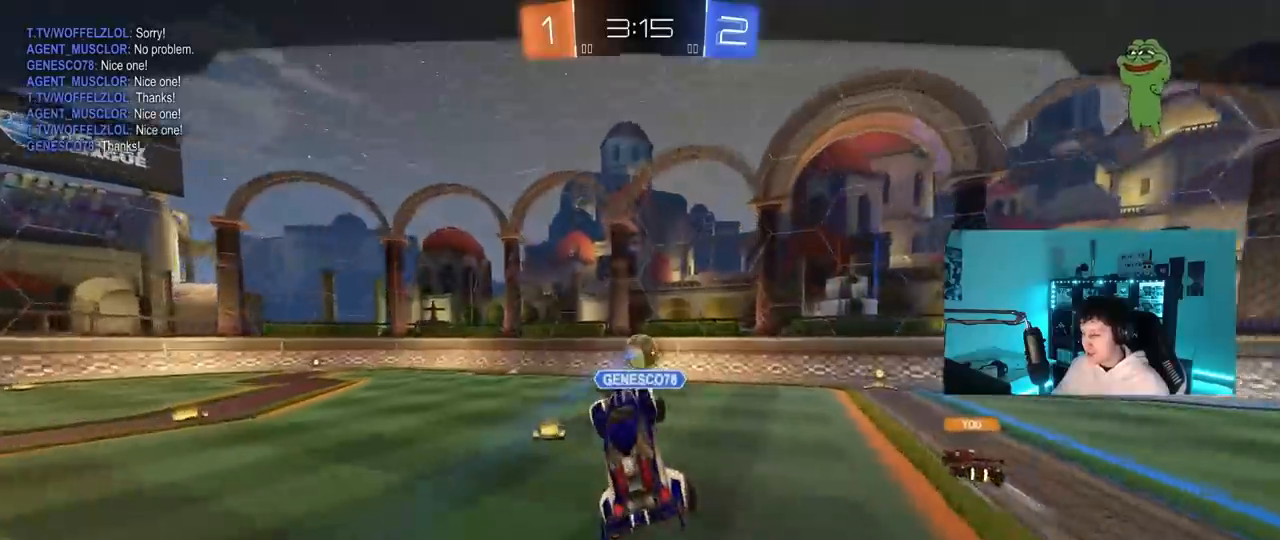
{"keys": [], "mouse": [], "mouse_move": "up", "events": []}
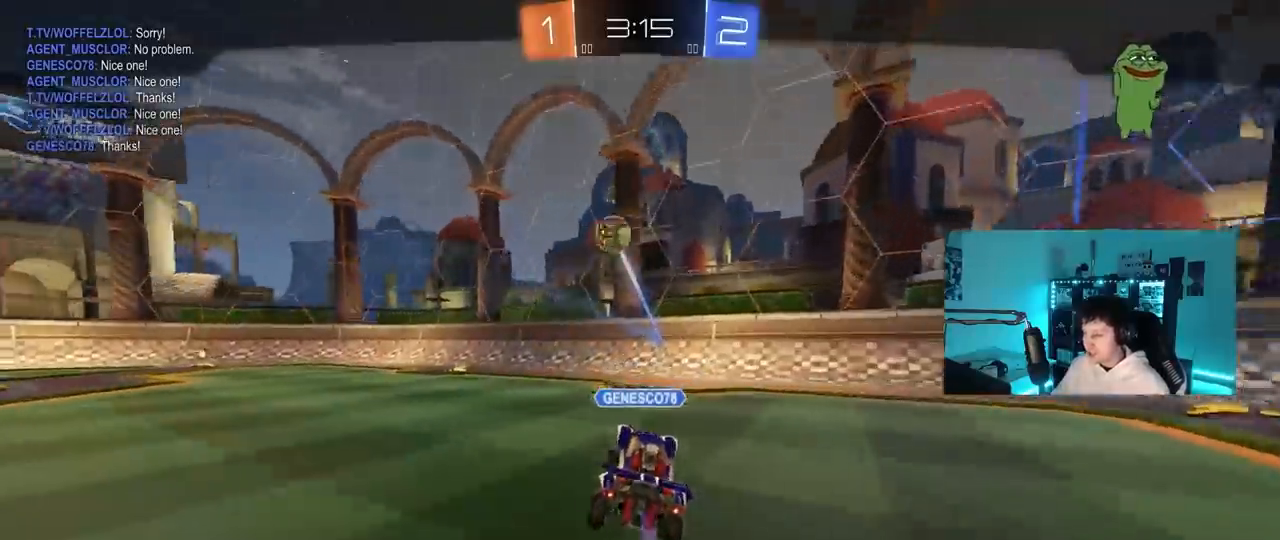
{"keys": [], "mouse": [], "mouse_move": "up", "events": []}
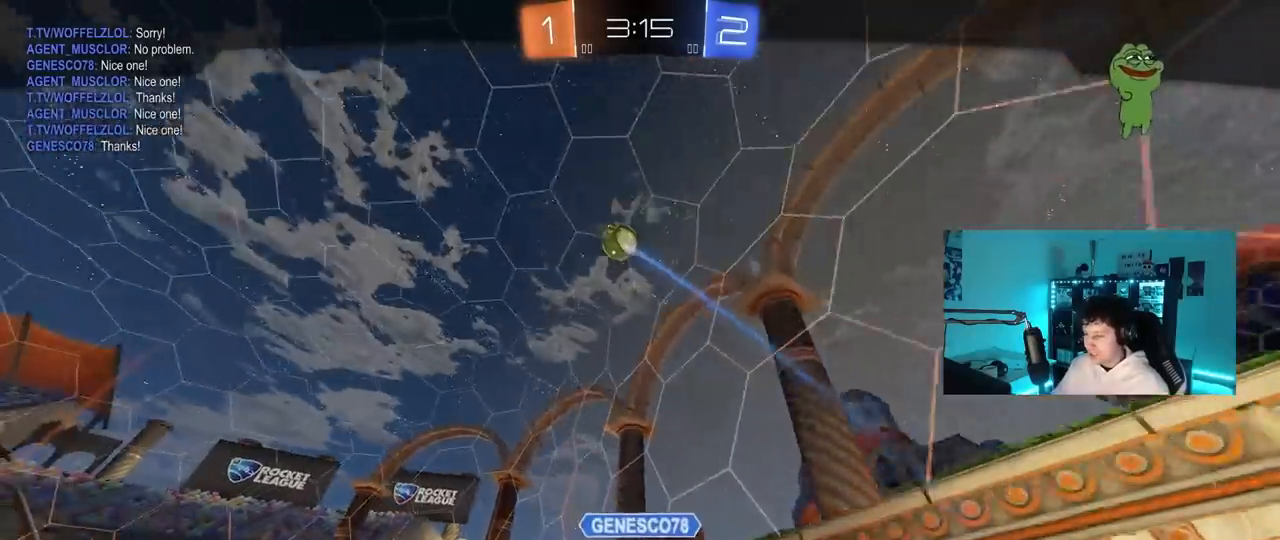
{"keys": [], "mouse": [], "mouse_move": "up-right", "events": []}
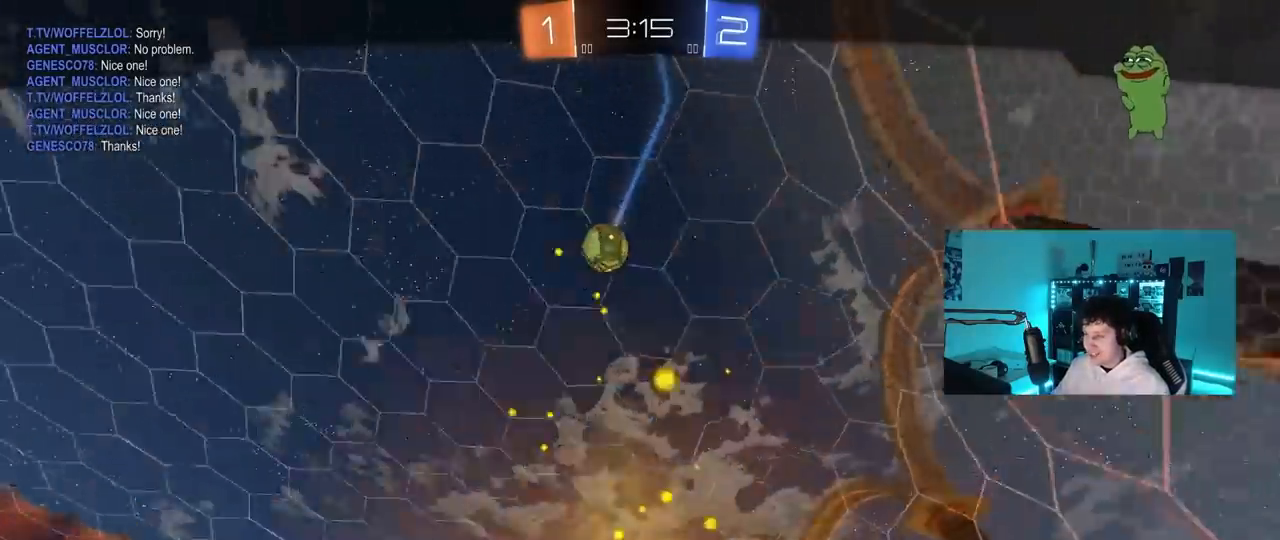
{"keys": [], "mouse": [], "mouse_move": "down", "events": []}
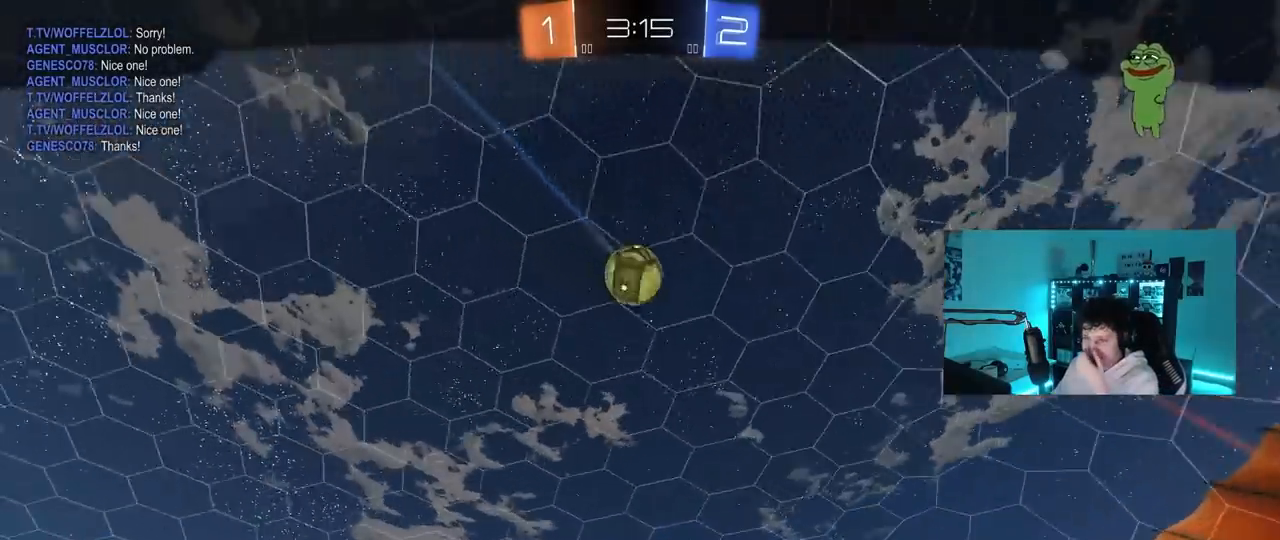
{"keys": [], "mouse": [], "mouse_move": "still", "events": []}